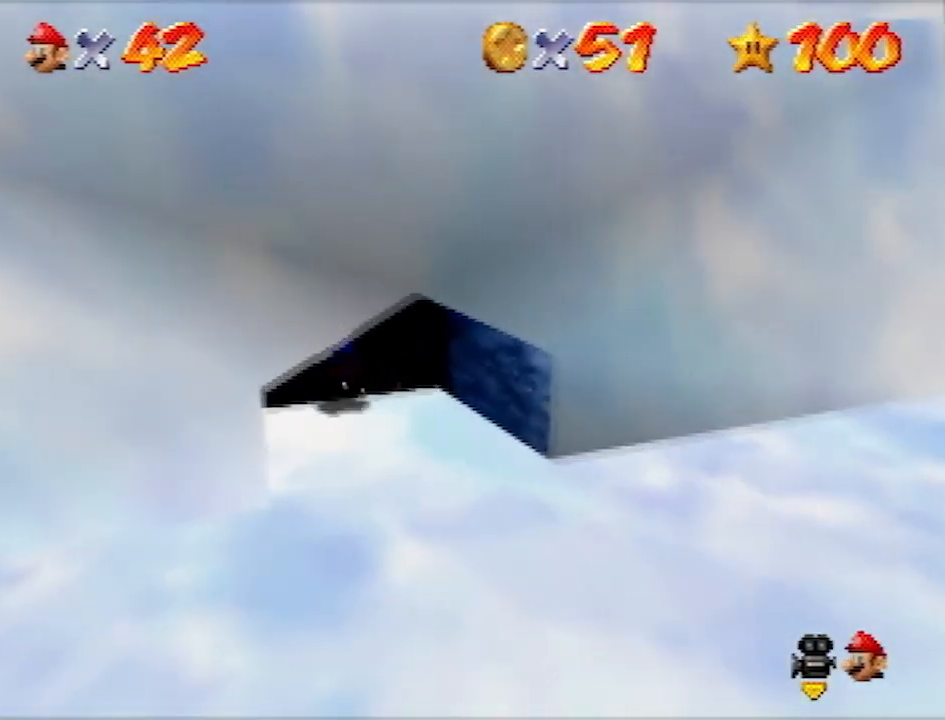
Gameplay with a controller (Nintendo layout); each line is a JSON object with the inputs held at the frame after it. "events" lists button and stick changes between this image and that frame as [ms after this image, input, new state], when the widget could be followed in between. Not read: L1 L3 R3.
{"buttons": [], "left_stick": "center", "events": [[400, "left_stick", "center"]]}
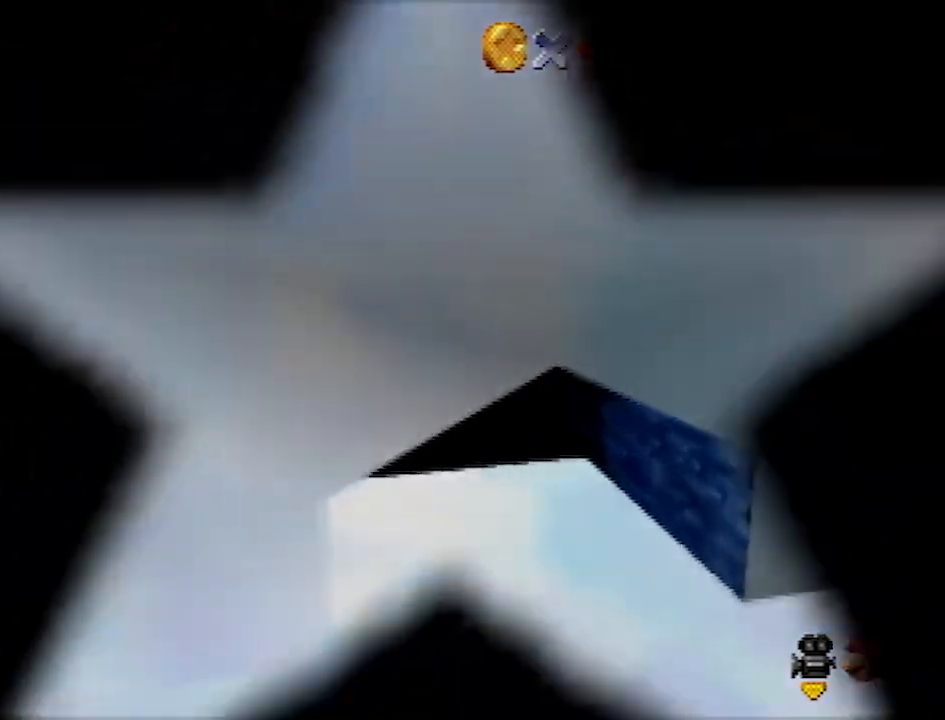
{"buttons": [], "left_stick": "center", "events": []}
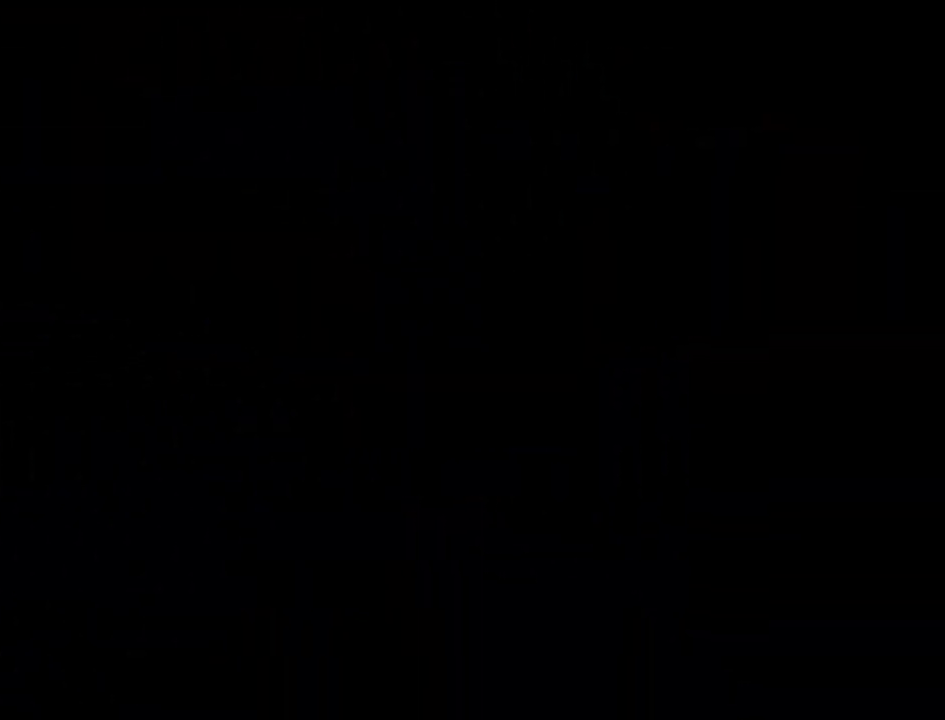
{"buttons": ["C_RIGHT"], "left_stick": "left", "events": [[167, "C_RIGHT", "down"], [234, "C_RIGHT", "up"], [234, "left_stick", "left"], [267, "C_RIGHT", "down"], [367, "C_RIGHT", "up"], [400, "C_RIGHT", "down"]]}
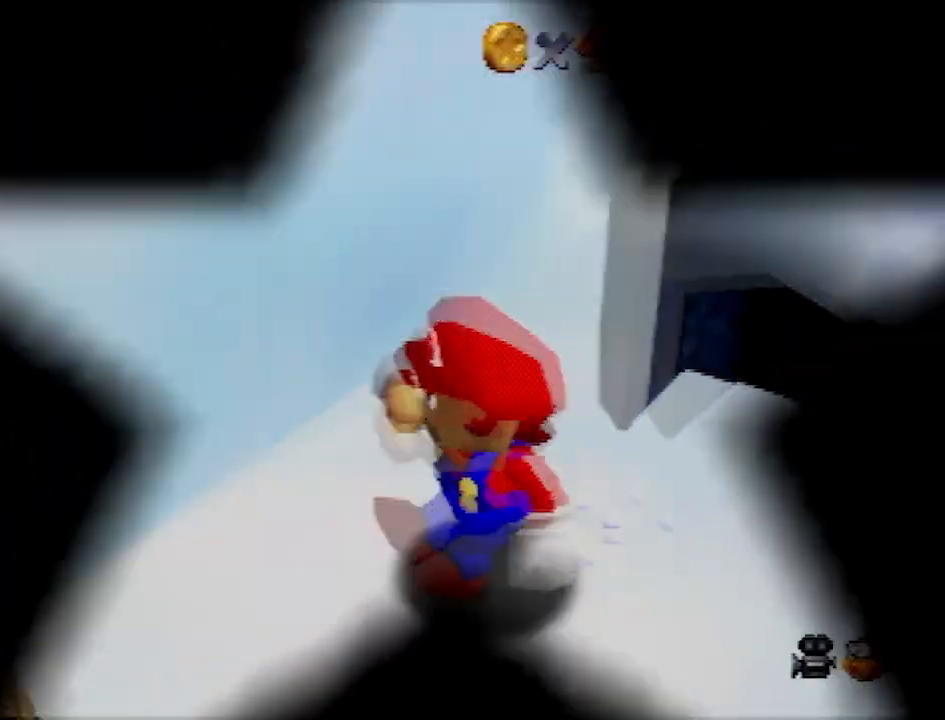
{"buttons": ["C_DOWN"], "left_stick": "left", "events": [[67, "C_RIGHT", "up"], [234, "A", "down"], [401, "A", "up"], [434, "C_DOWN", "down"]]}
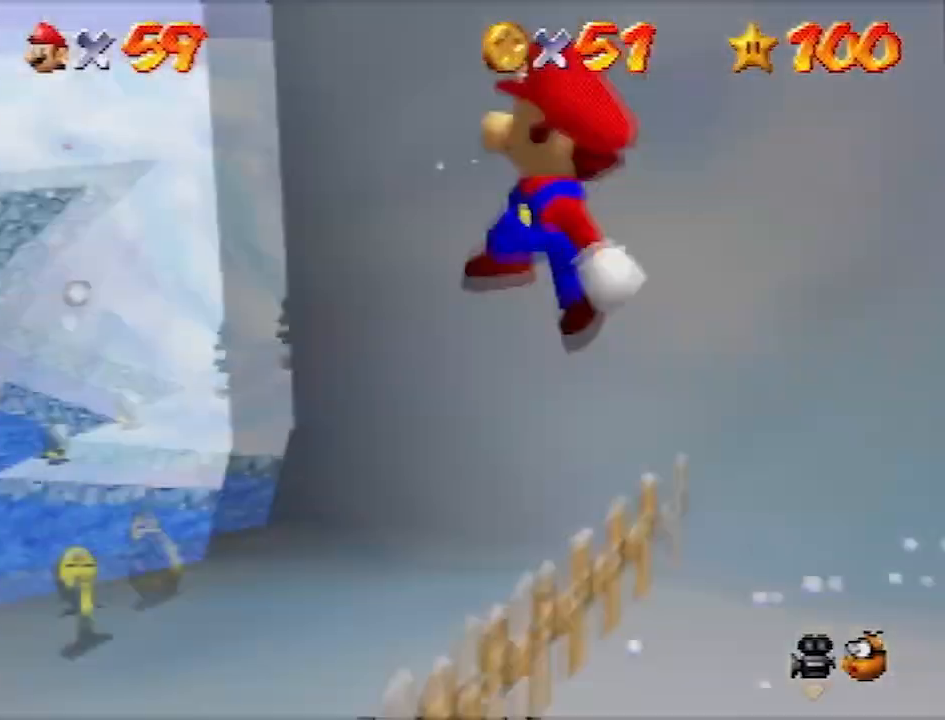
{"buttons": [], "left_stick": "up", "events": [[67, "C_DOWN", "up"], [67, "left_stick", "up-left"], [234, "left_stick", "up"]]}
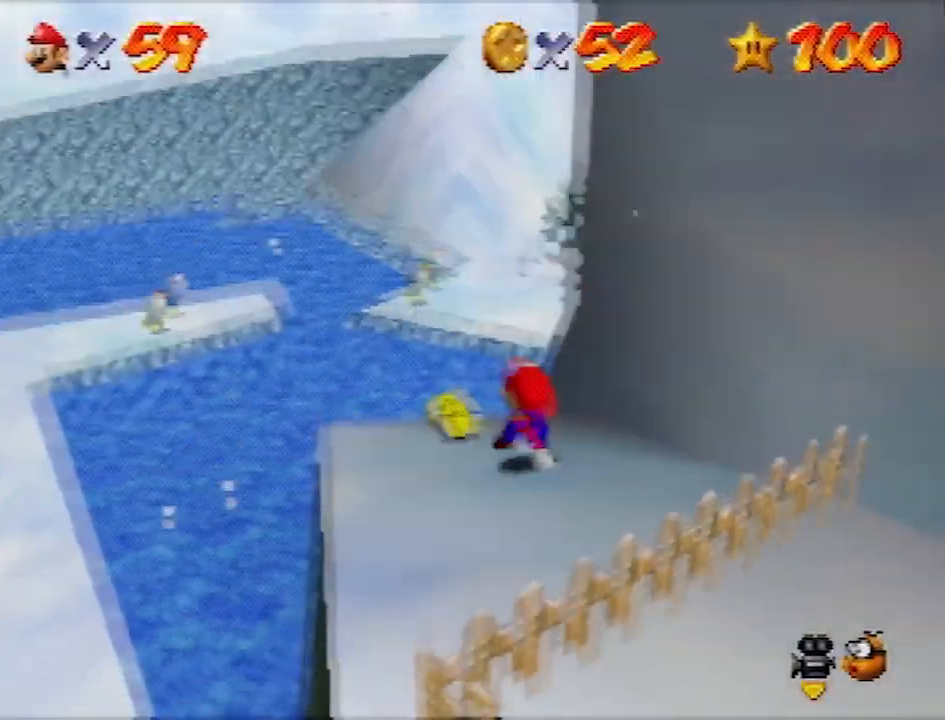
{"buttons": [], "left_stick": "up", "events": []}
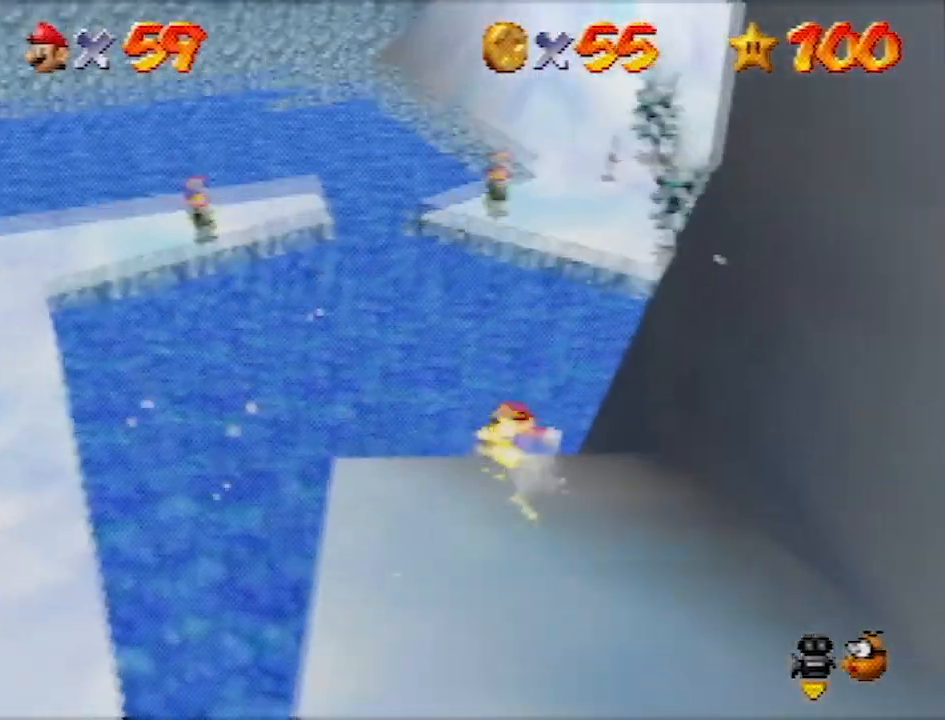
{"buttons": ["A"], "left_stick": "up-right", "events": [[334, "A", "down"], [400, "left_stick", "up-right"]]}
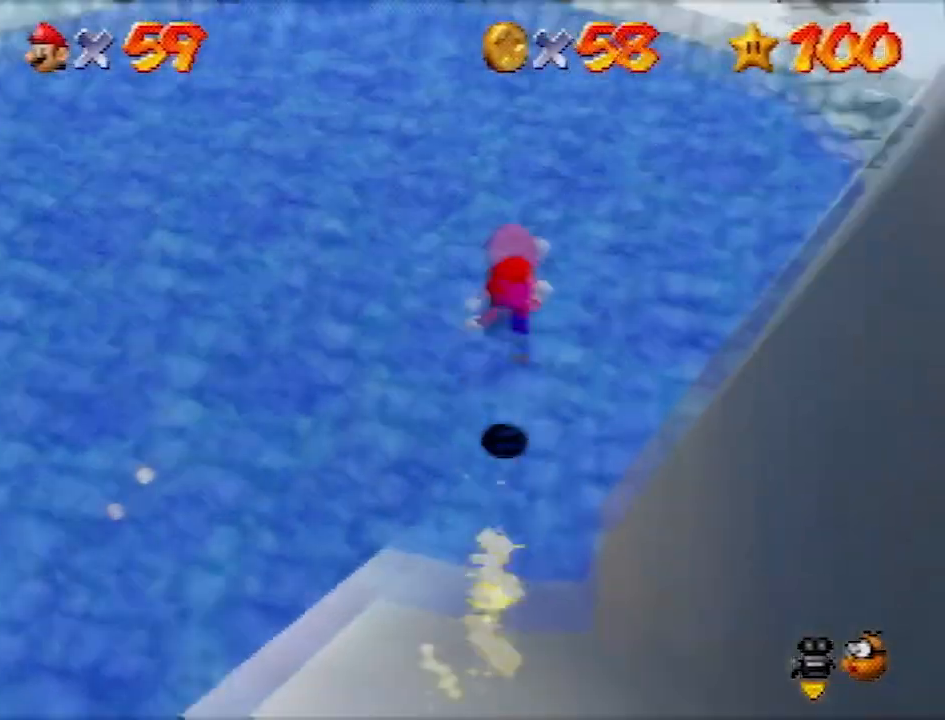
{"buttons": [], "left_stick": "down-right", "events": [[67, "A", "up"], [101, "left_stick", "down-right"]]}
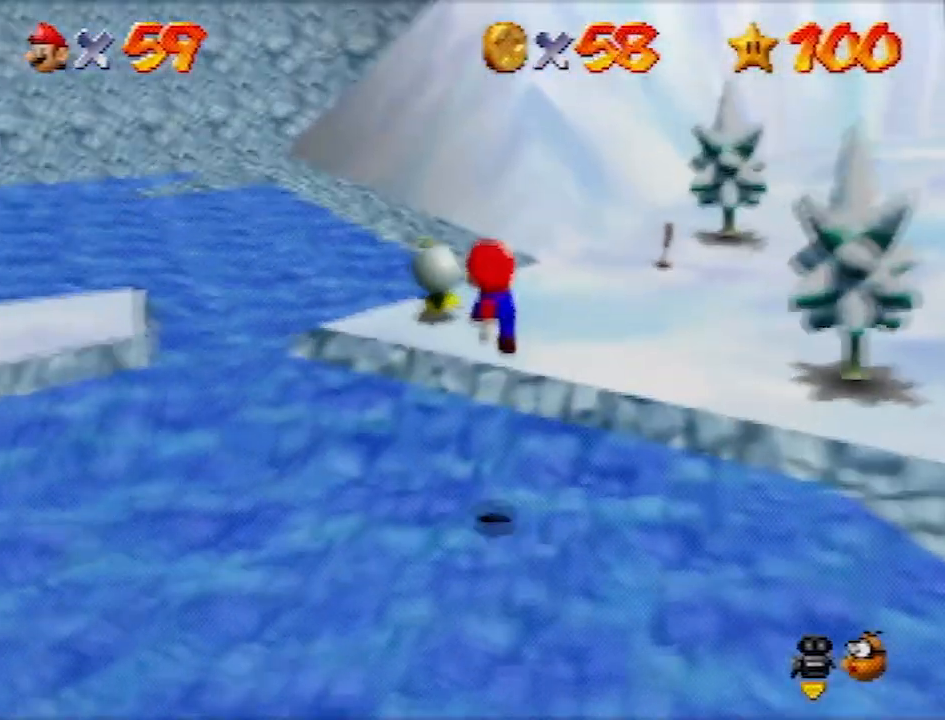
{"buttons": [], "left_stick": "center", "events": [[67, "left_stick", "up-right"], [234, "left_stick", "up"], [334, "left_stick", "up-left"], [400, "B", "down"], [434, "left_stick", "center"], [500, "B", "up"]]}
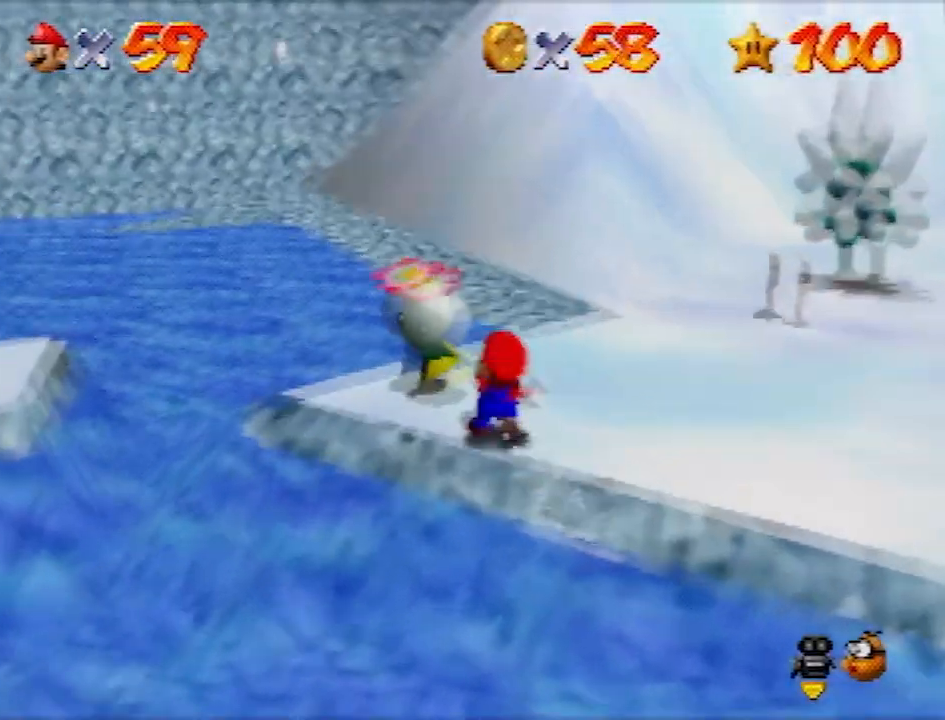
{"buttons": [], "left_stick": "up-right", "events": [[34, "C_RIGHT", "down"], [201, "C_RIGHT", "up"], [267, "C_RIGHT", "down"], [301, "left_stick", "up-right"], [368, "C_RIGHT", "up"], [401, "C_RIGHT", "down"], [501, "C_RIGHT", "up"]]}
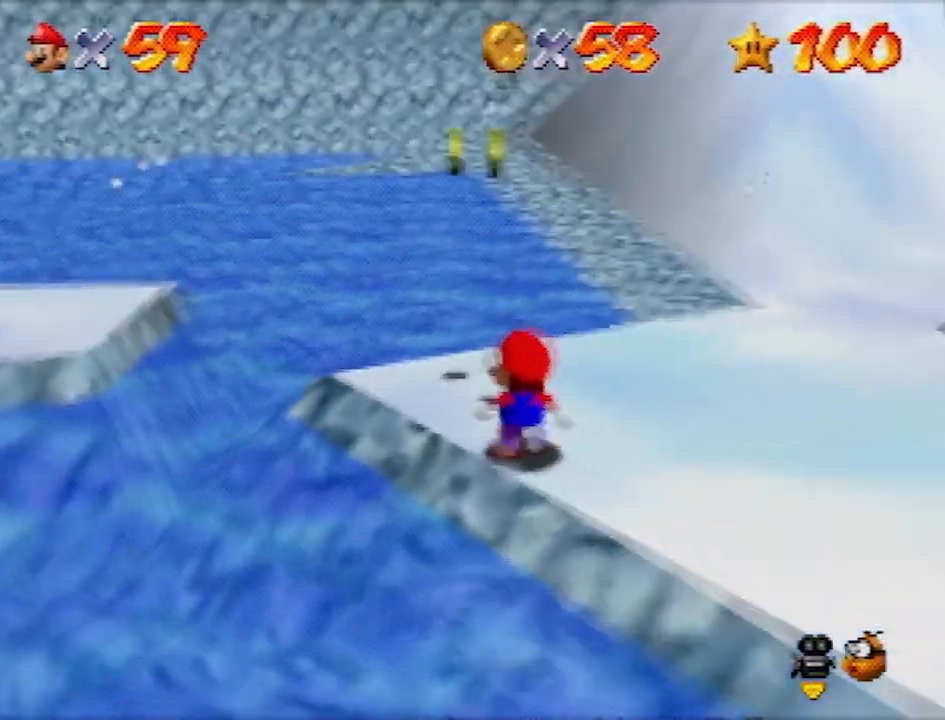
{"buttons": [], "left_stick": "up-right", "events": [[67, "C_RIGHT", "down"], [334, "C_RIGHT", "up"], [367, "C_RIGHT", "down"], [500, "C_RIGHT", "up"]]}
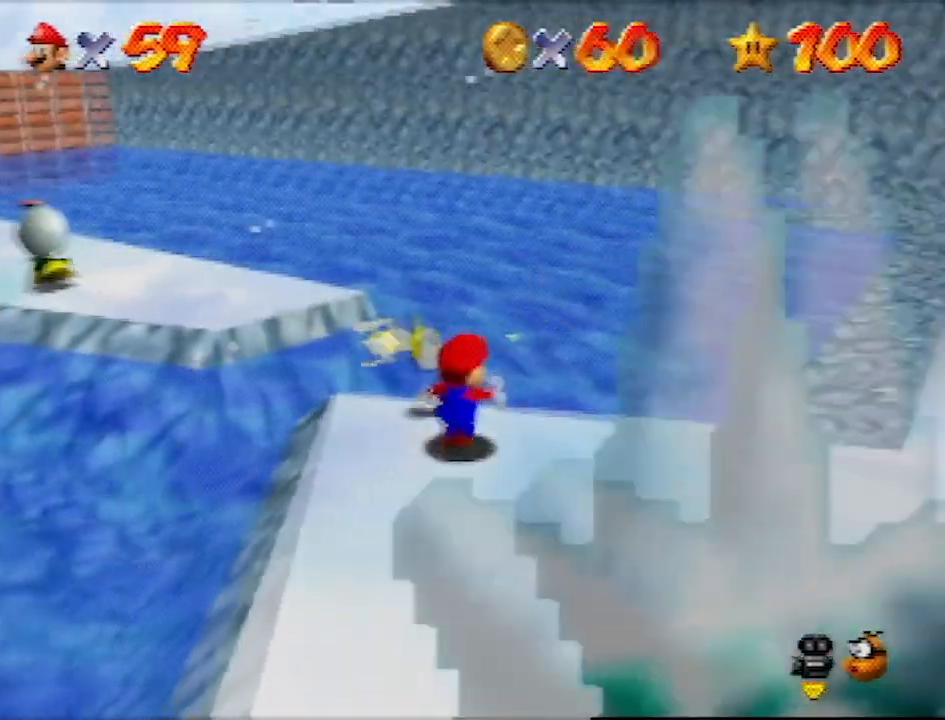
{"buttons": [], "left_stick": "up", "events": [[101, "left_stick", "up"], [401, "A", "down"], [468, "A", "up"]]}
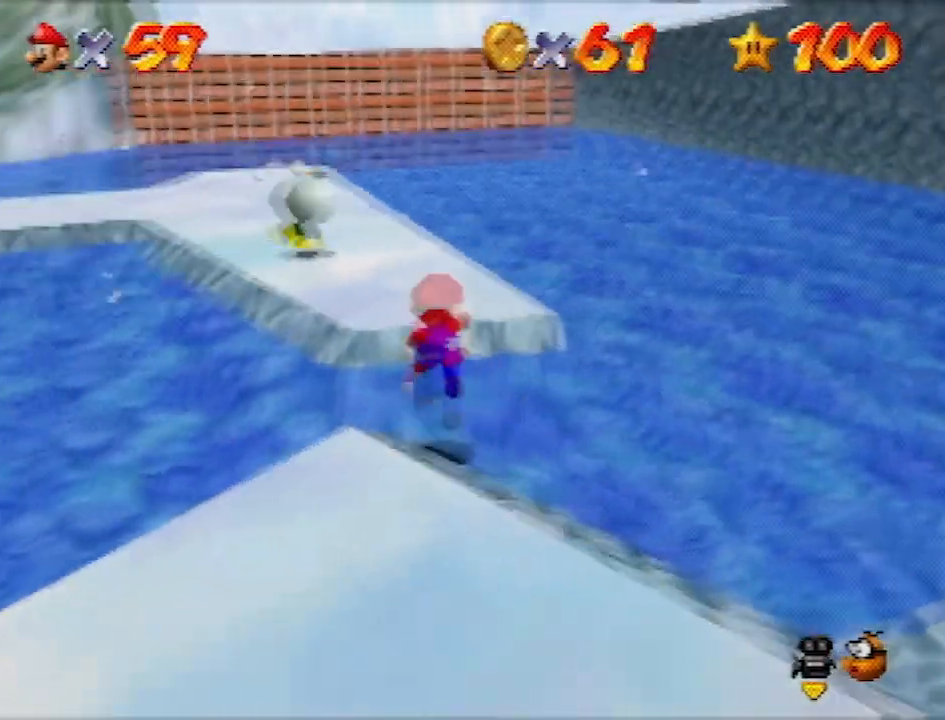
{"buttons": [], "left_stick": "up", "events": []}
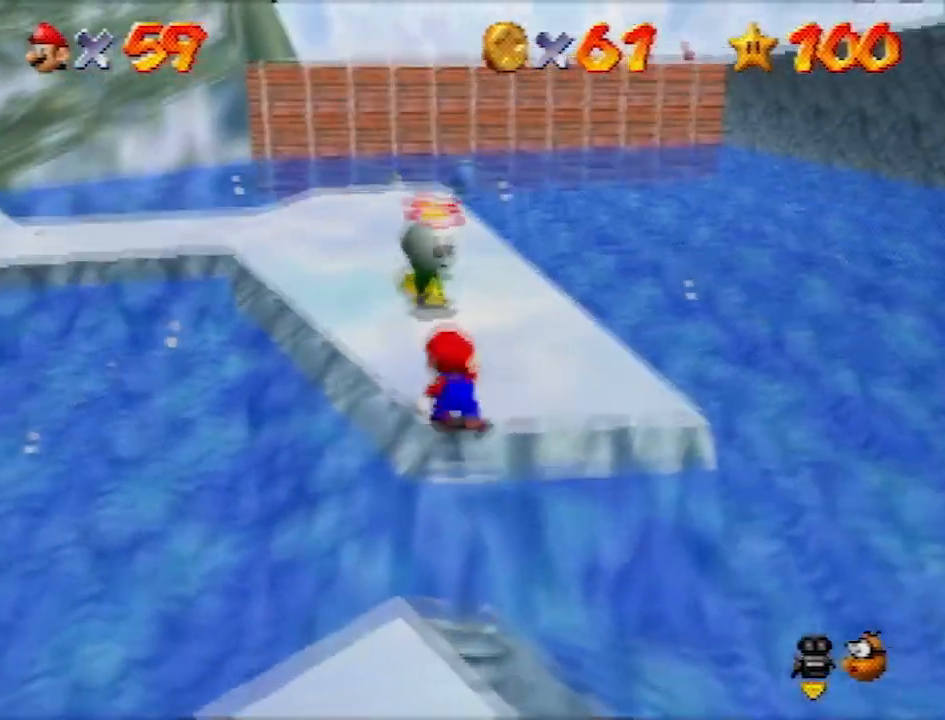
{"buttons": [], "left_stick": "up", "events": [[234, "B", "down"], [234, "left_stick", "center"], [334, "B", "up"], [368, "left_stick", "up"]]}
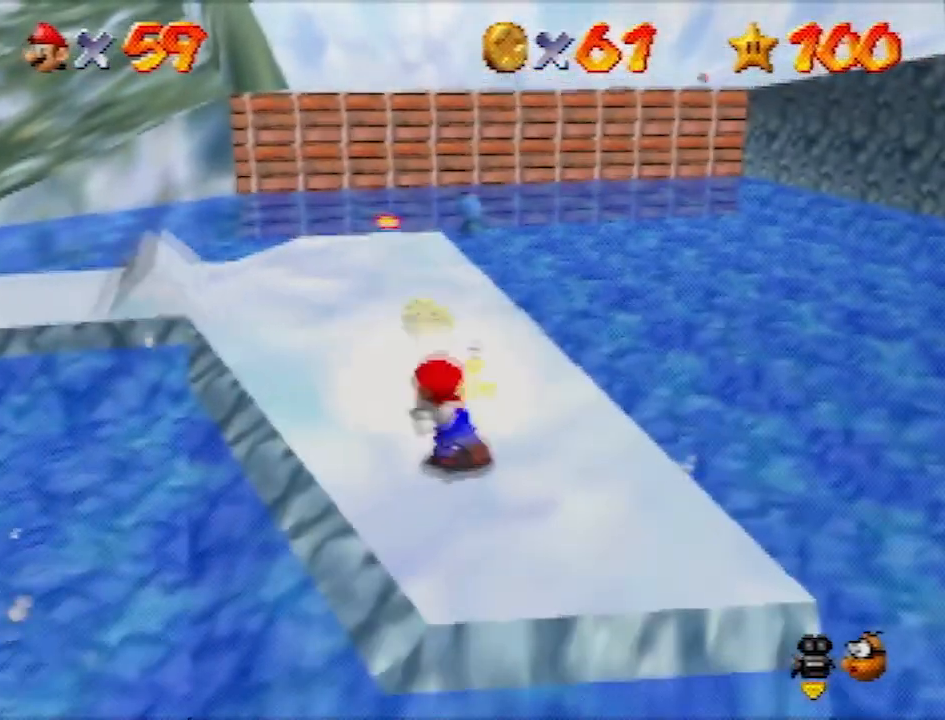
{"buttons": ["A", "B"], "left_stick": "up-left", "events": [[300, "A", "down"], [400, "B", "down"], [434, "left_stick", "up-left"]]}
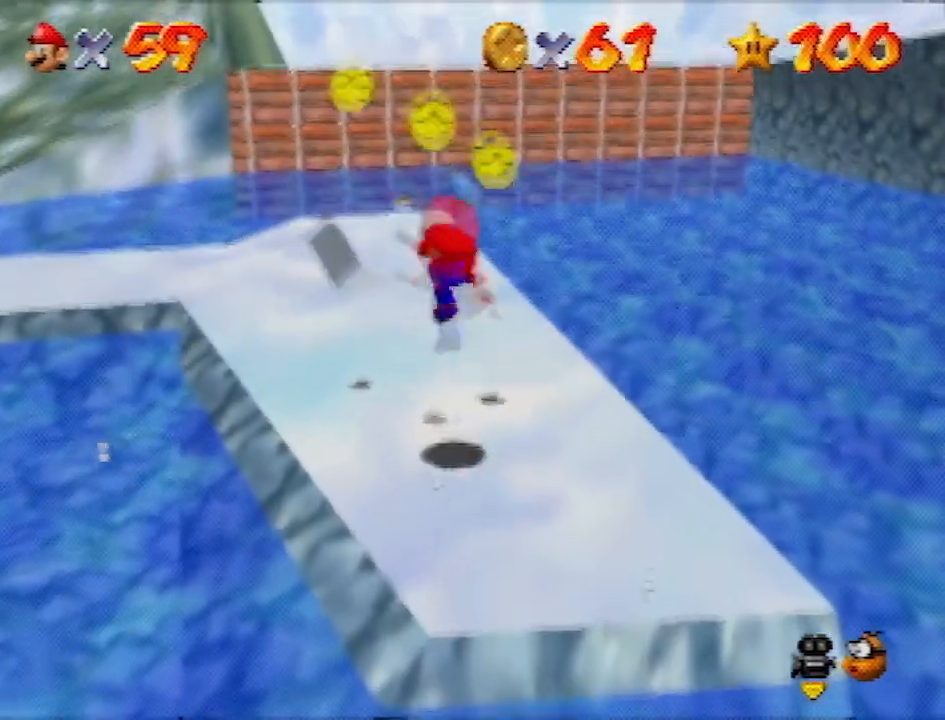
{"buttons": [], "left_stick": "up-left", "events": [[134, "A", "up"], [134, "B", "up"]]}
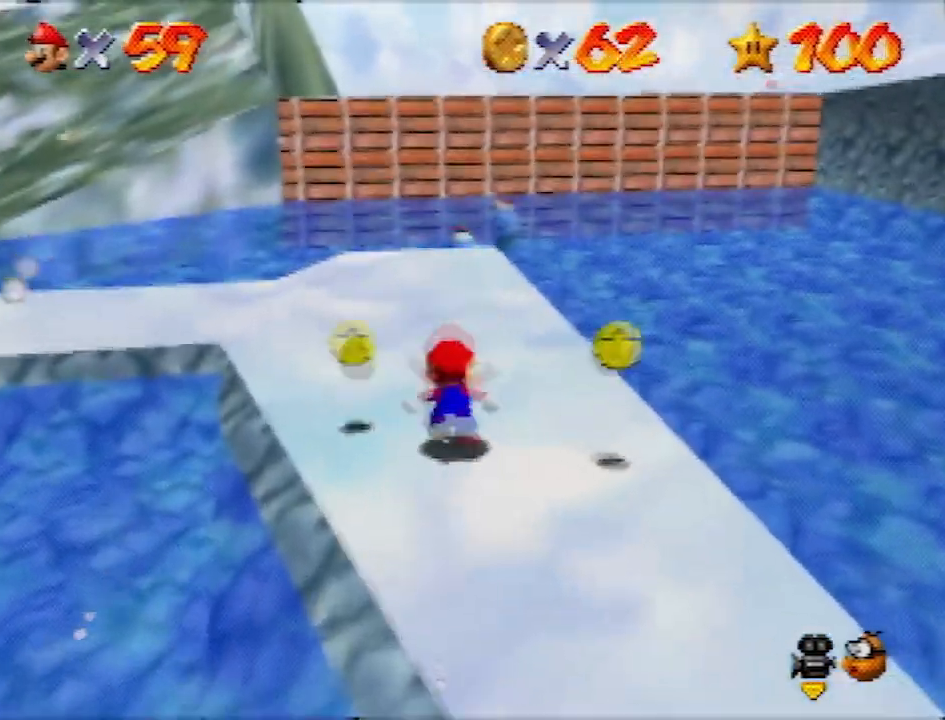
{"buttons": [], "left_stick": "down", "events": [[200, "left_stick", "left"], [400, "left_stick", "down"]]}
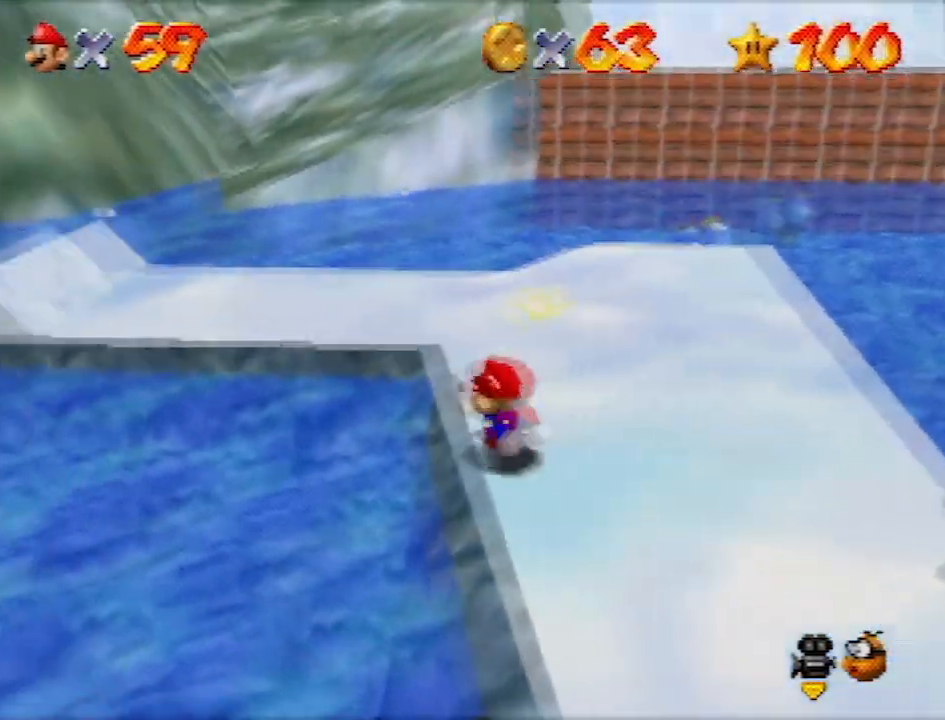
{"buttons": [], "left_stick": "up", "events": [[101, "left_stick", "down-right"], [267, "left_stick", "up-right"], [434, "left_stick", "up"]]}
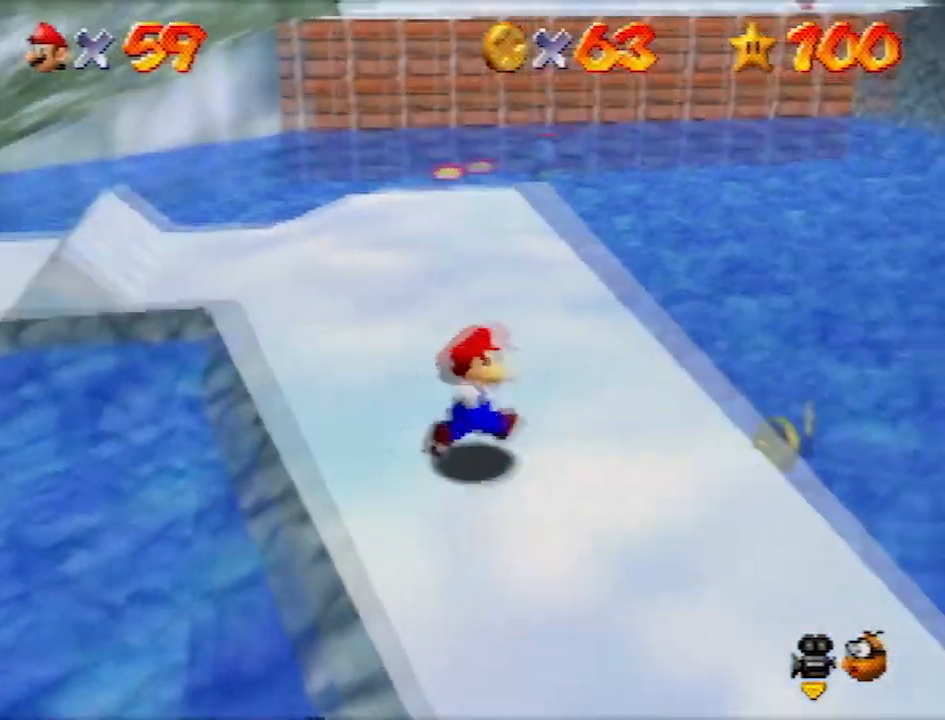
{"buttons": [], "left_stick": "up-left", "events": [[67, "B", "down"], [267, "left_stick", "up-left"], [300, "B", "up"]]}
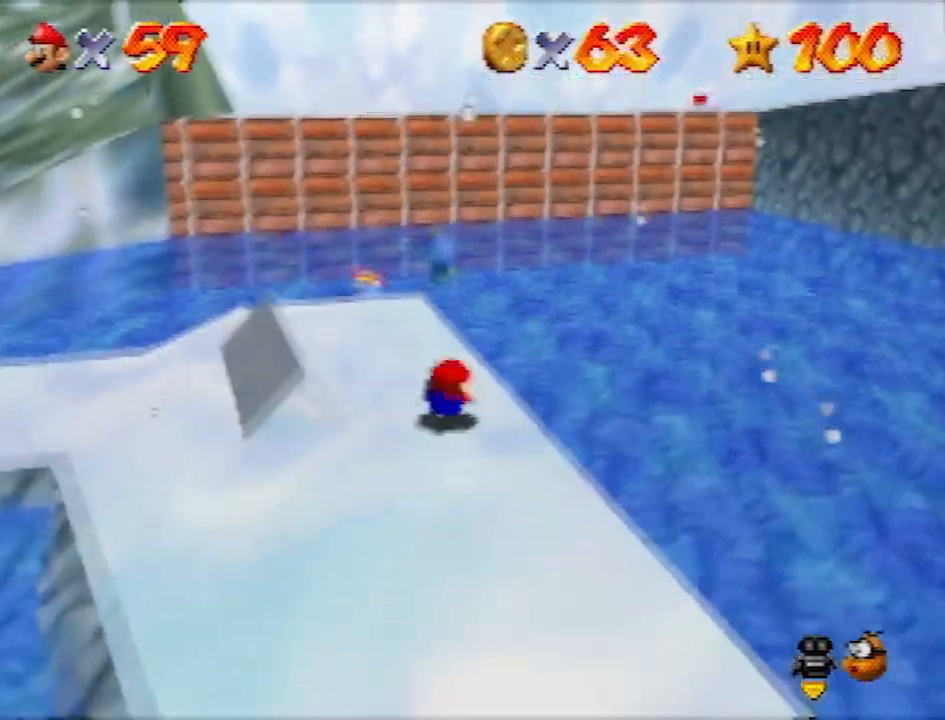
{"buttons": [], "left_stick": "up", "events": [[34, "A", "down"], [34, "B", "down"], [267, "A", "up"], [267, "B", "up"], [468, "left_stick", "up"]]}
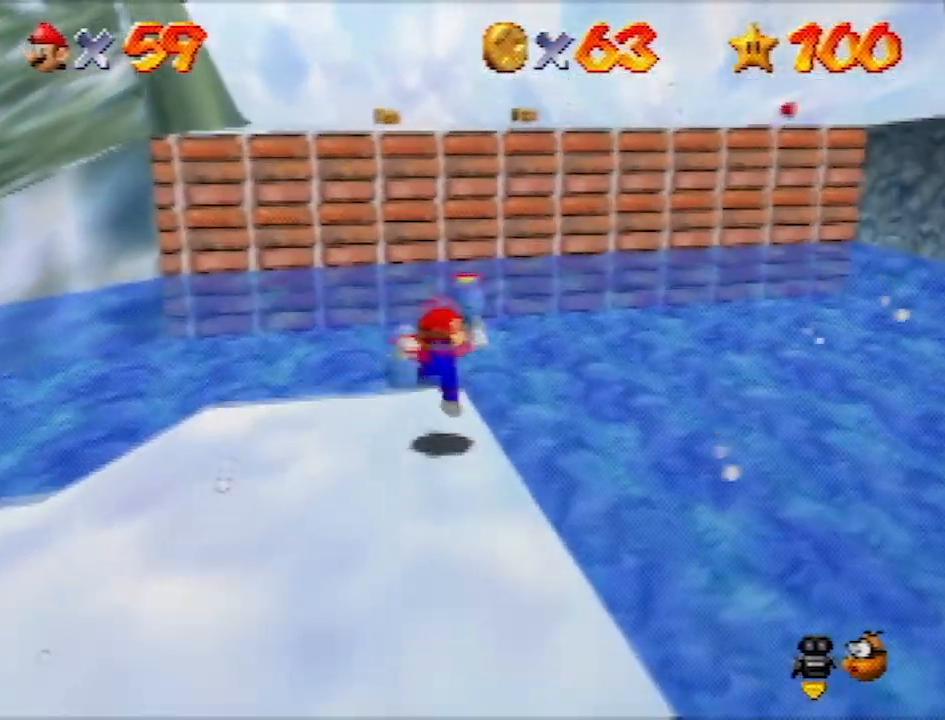
{"buttons": [], "left_stick": "up", "events": [[133, "A", "down"], [267, "A", "up"]]}
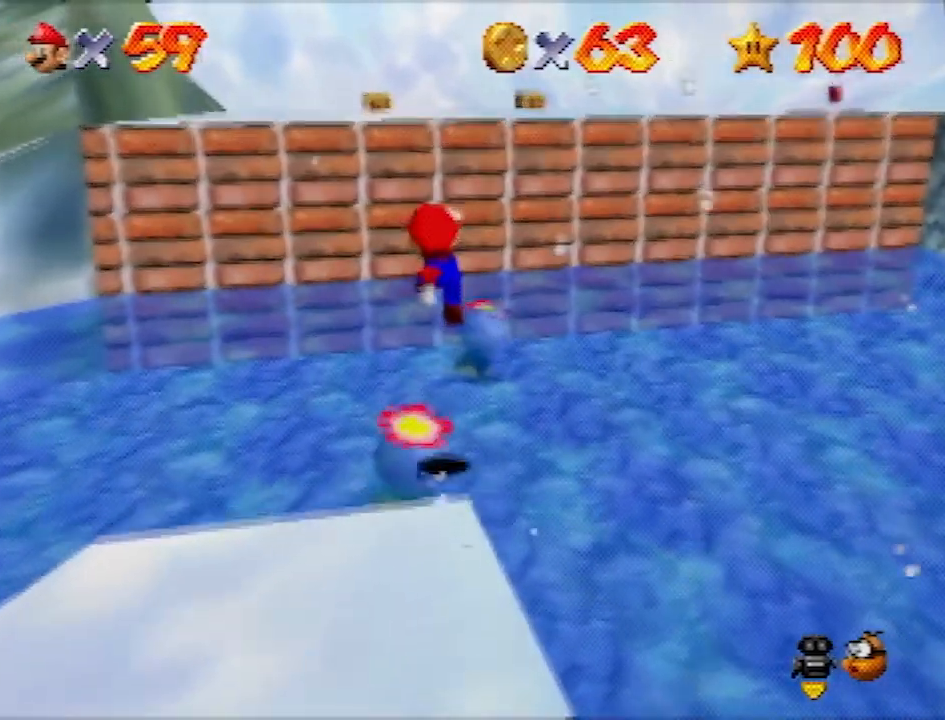
{"buttons": [], "left_stick": "center", "events": [[101, "Z", "down"], [267, "Z", "up"], [267, "left_stick", "center"]]}
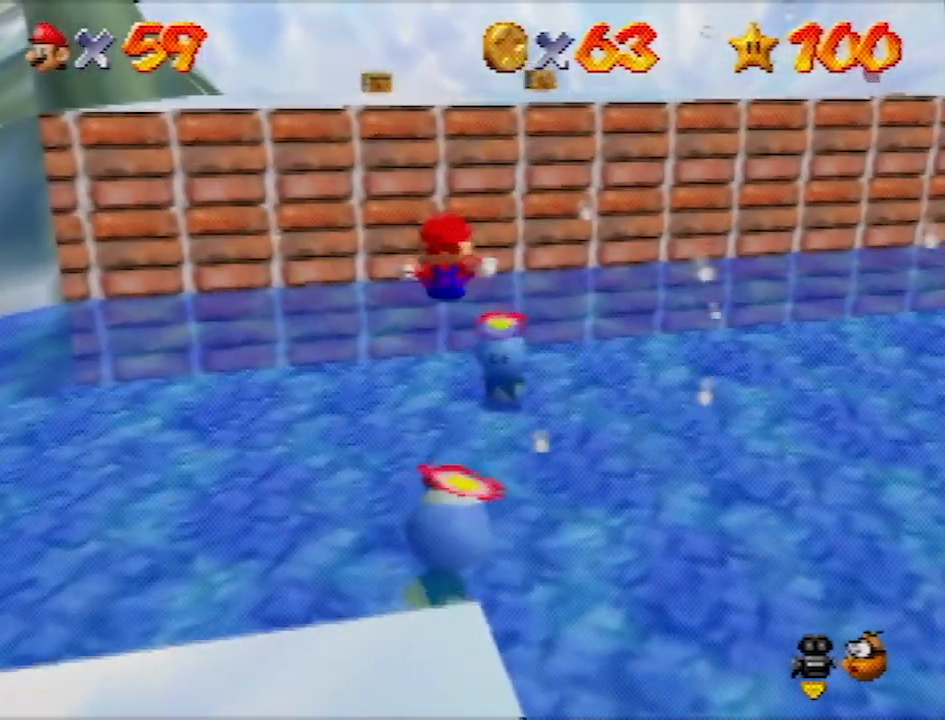
{"buttons": [], "left_stick": "center", "events": []}
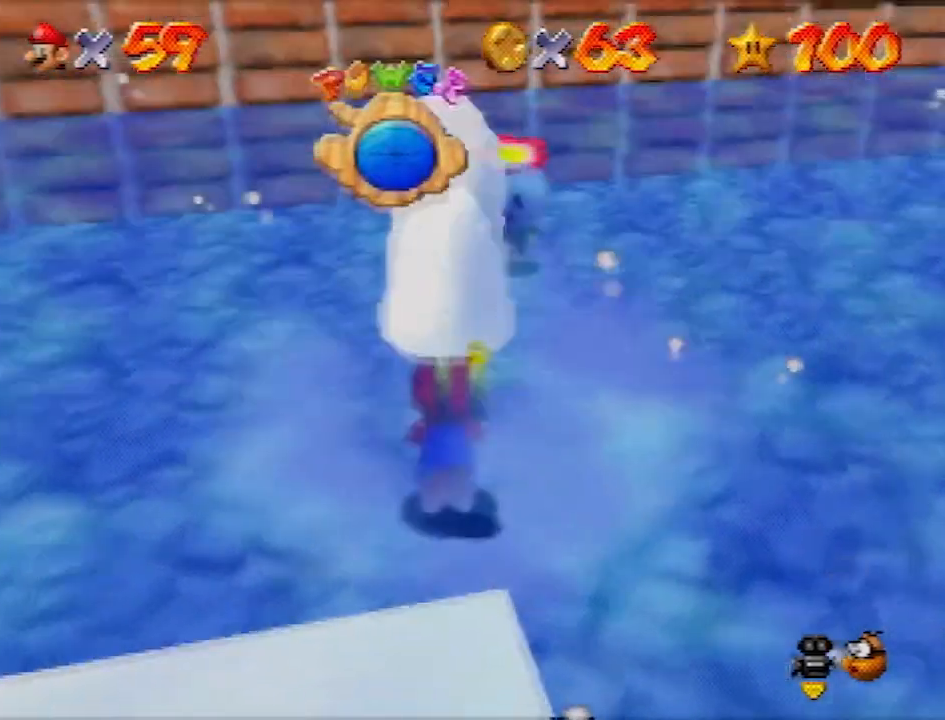
{"buttons": [], "left_stick": "right", "events": [[34, "B", "down"], [101, "B", "up"], [134, "B", "down"], [267, "B", "up"], [334, "B", "down"], [468, "left_stick", "right"], [501, "B", "up"]]}
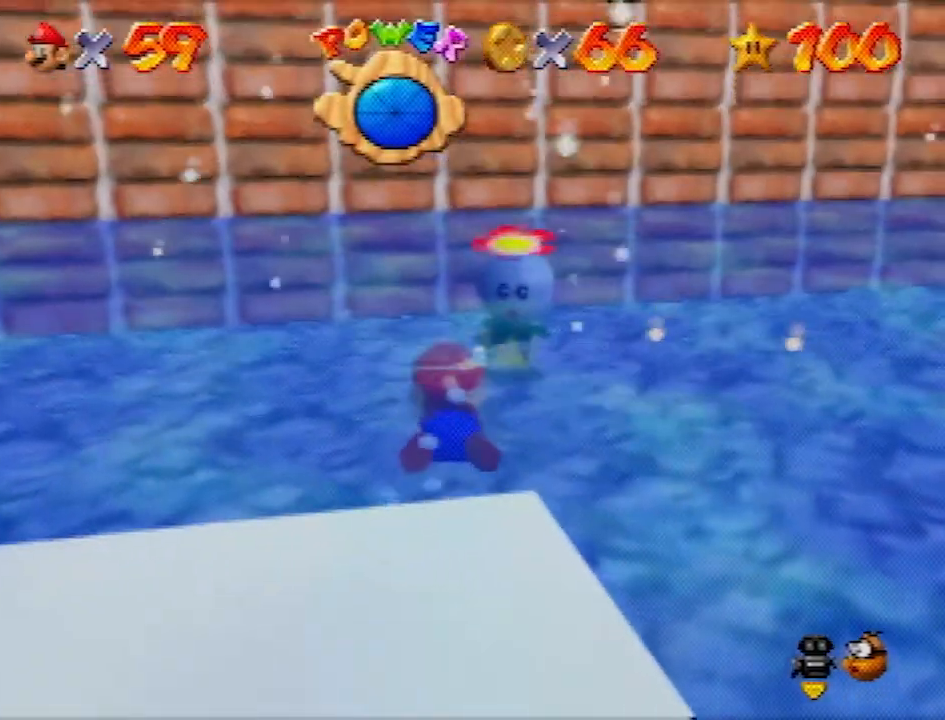
{"buttons": [], "left_stick": "down", "events": [[334, "left_stick", "down"]]}
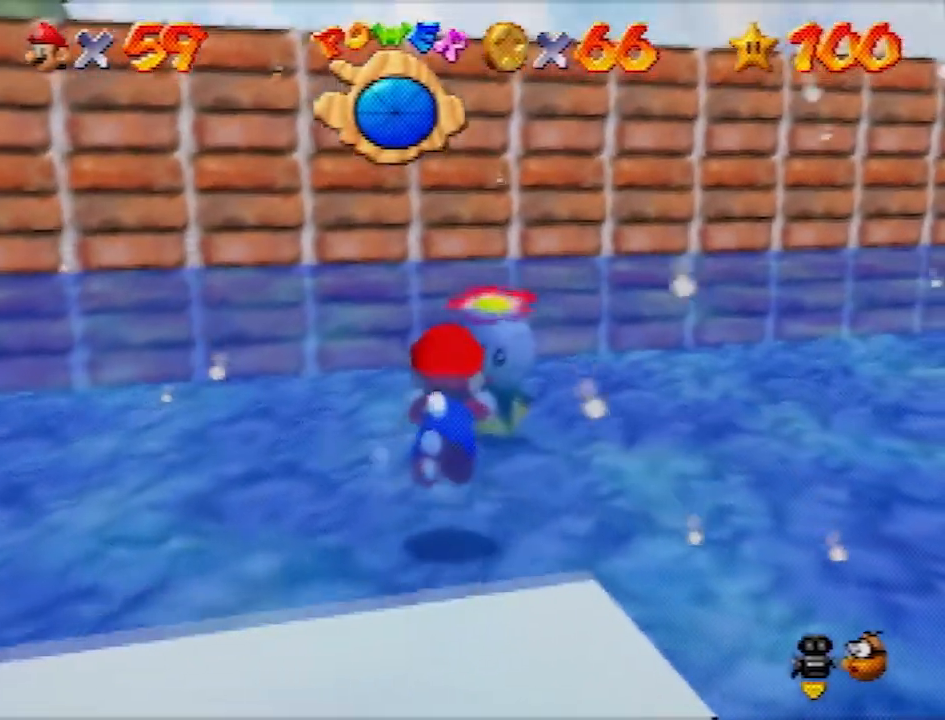
{"buttons": [], "left_stick": "down", "events": [[201, "A", "down"], [334, "A", "up"], [368, "A", "down"], [501, "A", "up"]]}
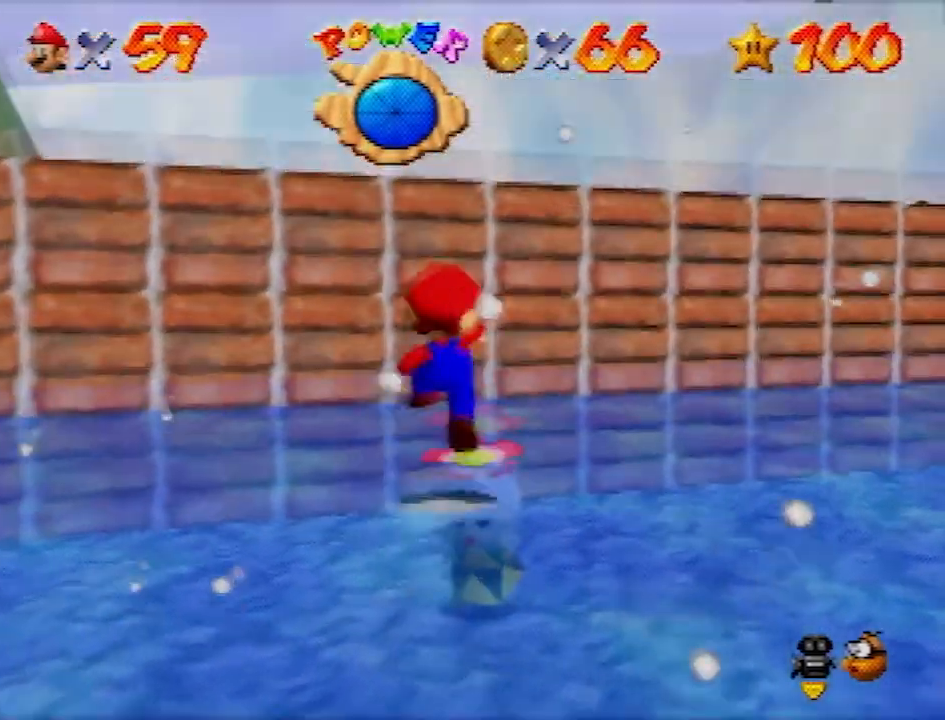
{"buttons": [], "left_stick": "center", "events": [[33, "A", "down"], [133, "A", "up"], [467, "left_stick", "center"]]}
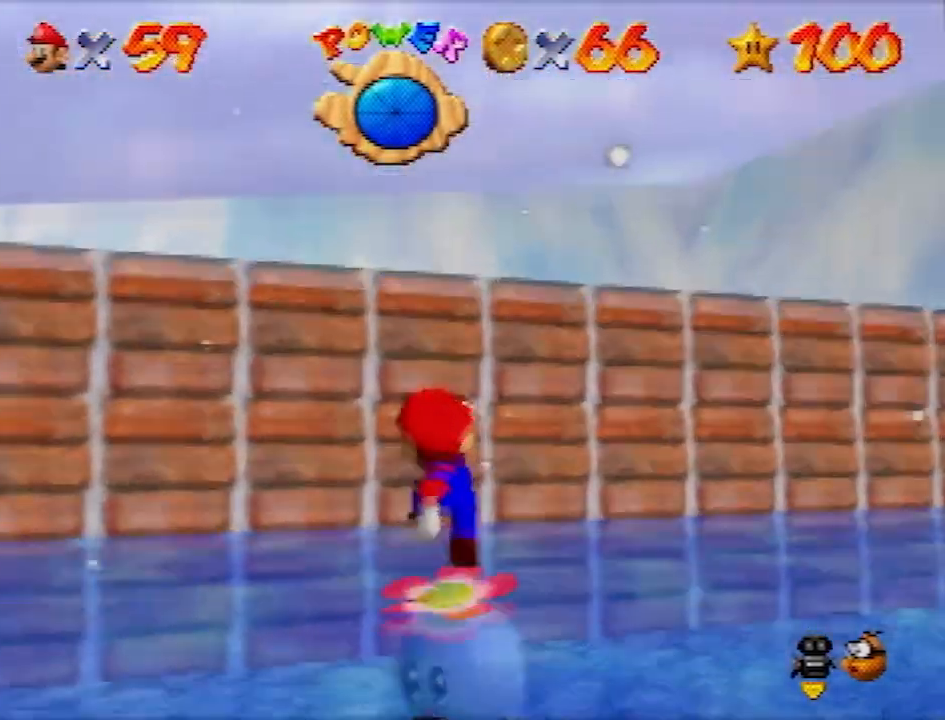
{"buttons": [], "left_stick": "center", "events": []}
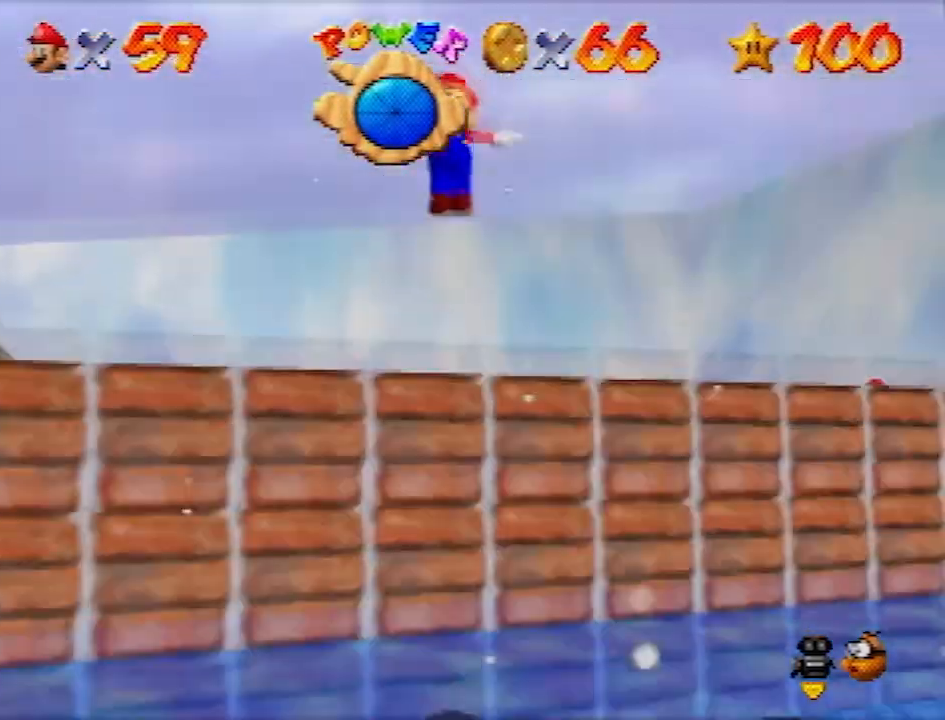
{"buttons": [], "left_stick": "up", "events": [[100, "left_stick", "up"]]}
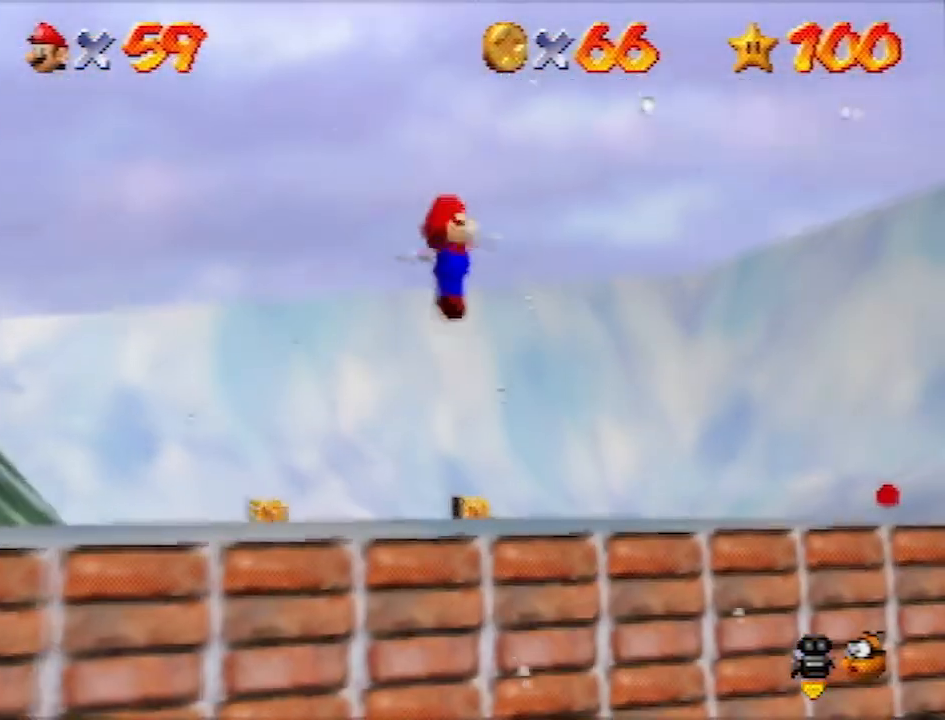
{"buttons": ["R1", "C_DOWN"], "left_stick": "up-right", "events": [[67, "left_stick", "center"], [368, "left_stick", "up-right"], [468, "C_DOWN", "down"], [468, "R1", "down"]]}
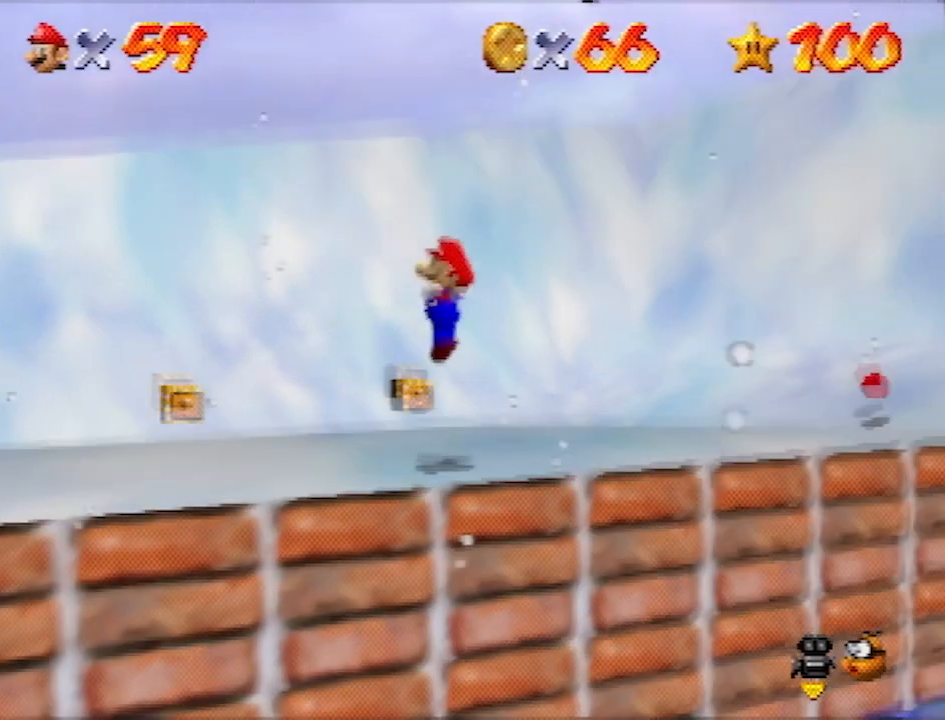
{"buttons": [], "left_stick": "up", "events": [[67, "left_stick", "up"], [167, "C_DOWN", "up"], [167, "R1", "up"]]}